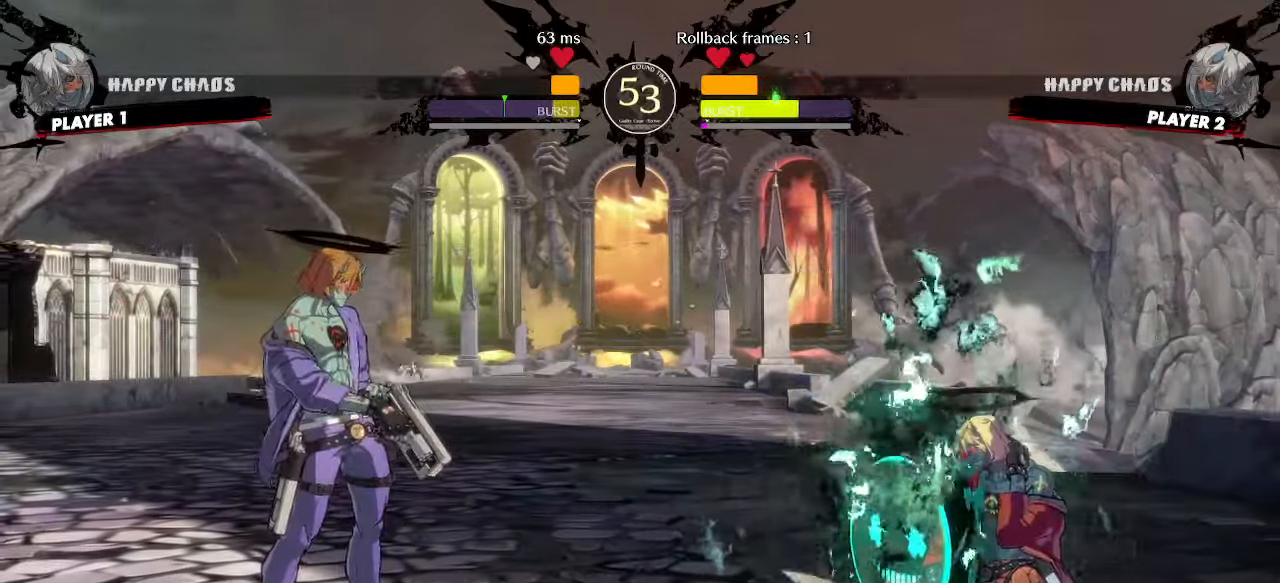
Gameplay with a controller (arcade stick); each line is a JSON object with the inputs held at the frame after it (dt_ms = milliseconds from this image to that frame). "events" lists button and stick changes between this image and that frame as [ms after this image, input, new state], when the widget could be followed in between. Not read: L3 R3 other_buttons.
{"dt_ms": 500, "buttons": [], "events": [[83, "DPAD_DOWN", "down"], [133, "DPAD_RIGHT", "down"], [167, "DPAD_DOWN", "up"], [233, "DPAD_RIGHT", "up"]]}
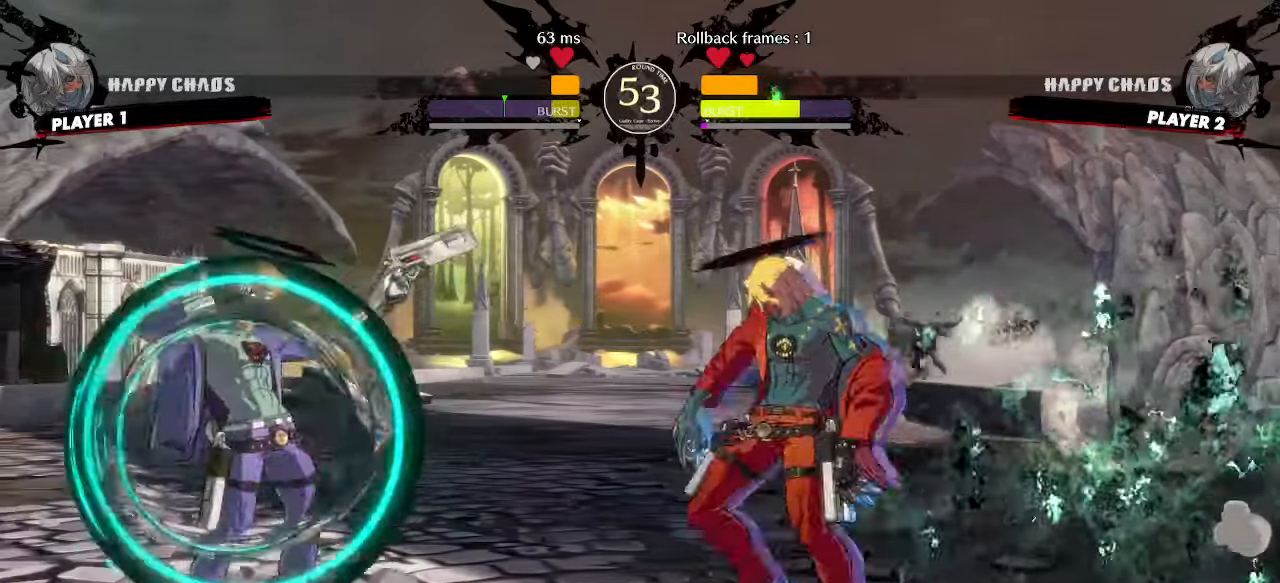
{"dt_ms": 500, "buttons": [], "events": []}
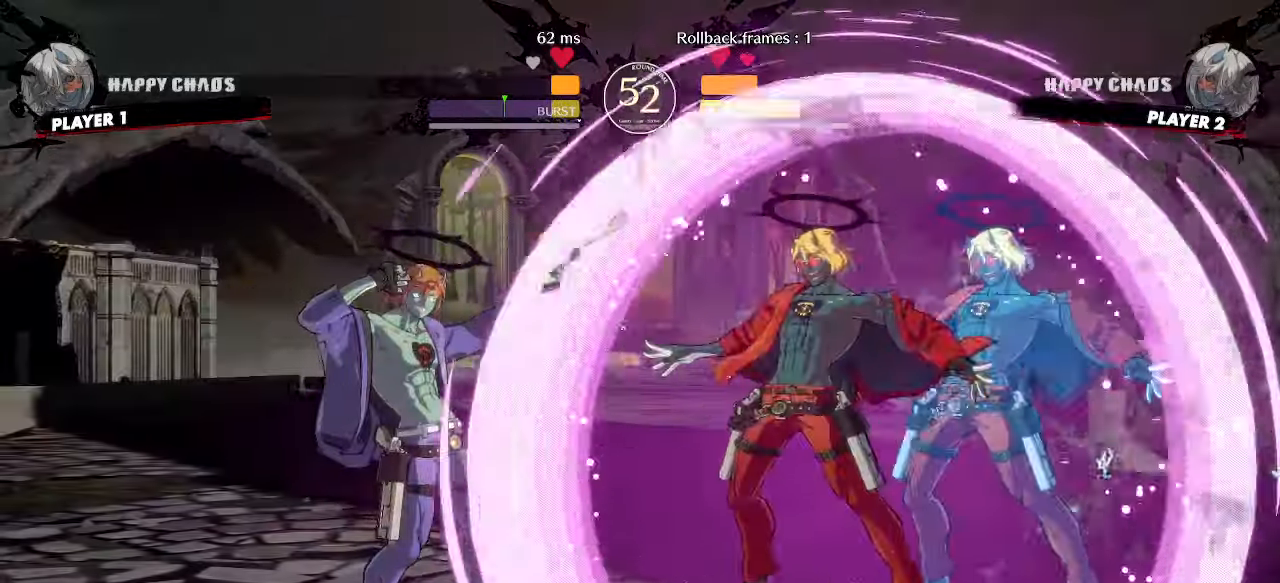
{"dt_ms": 500, "buttons": ["DPAD_LEFT", "S"]}
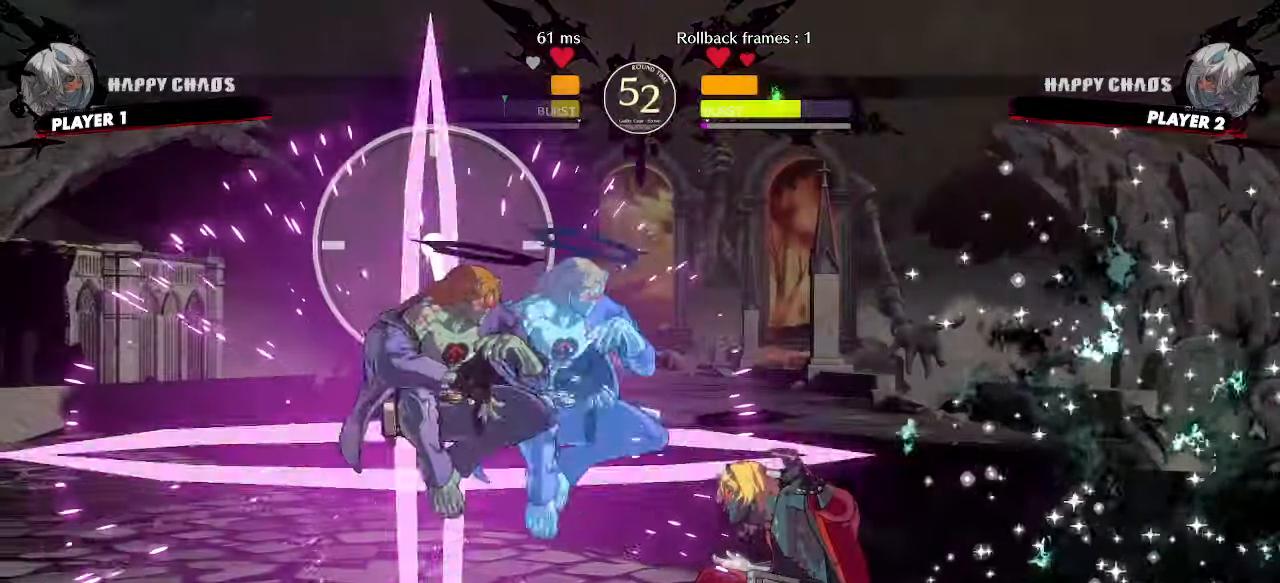
{"dt_ms": 500, "buttons": ["DPAD_RIGHT"], "events": [[17, "DPAD_LEFT", "up"], [50, "S", "up"], [333, "DPAD_RIGHT", "down"]]}
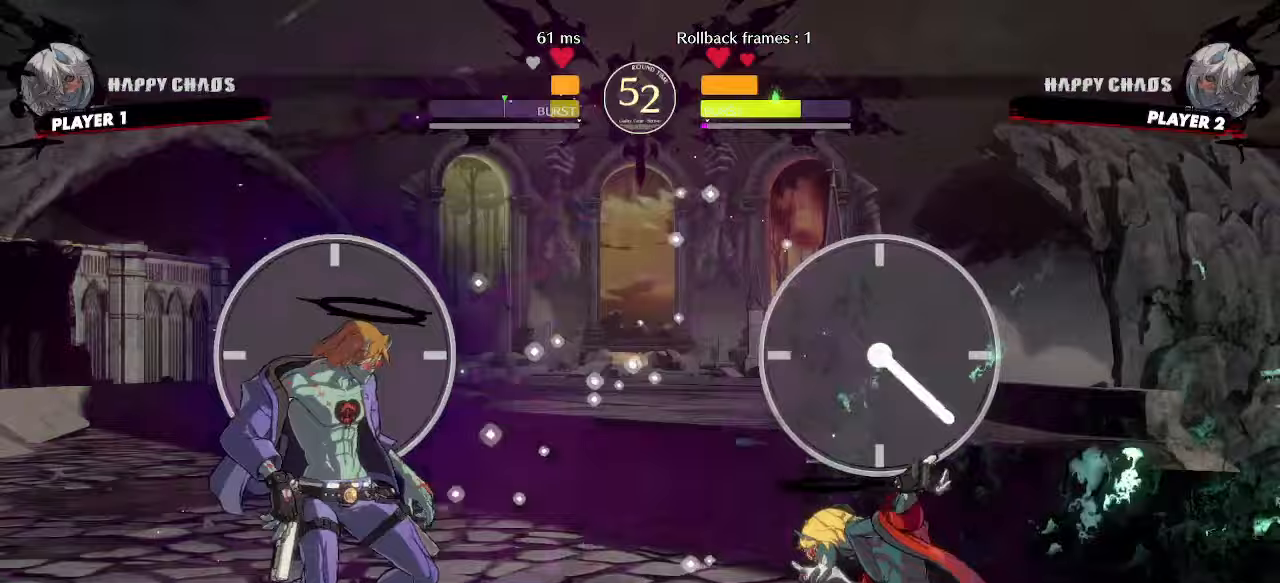
{"dt_ms": 500, "buttons": ["DPAD_DOWN", "DPAD_RIGHT"], "events": [[50, "DPAD_DOWN", "down"]]}
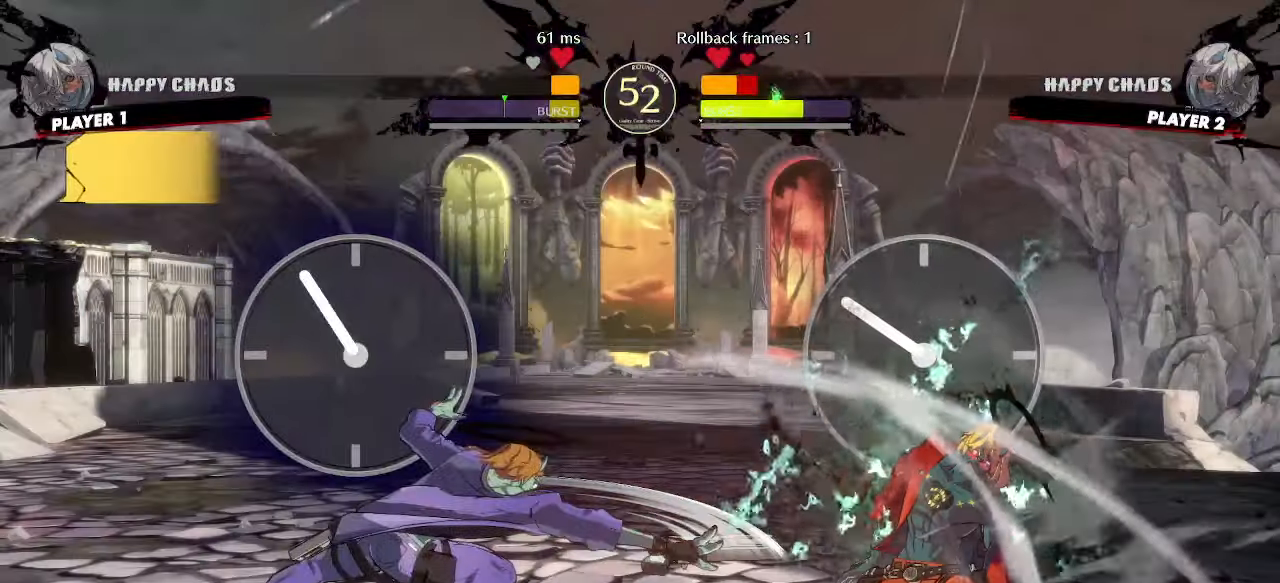
{"dt_ms": 500, "buttons": ["DPAD_DOWN", "DPAD_RIGHT"]}
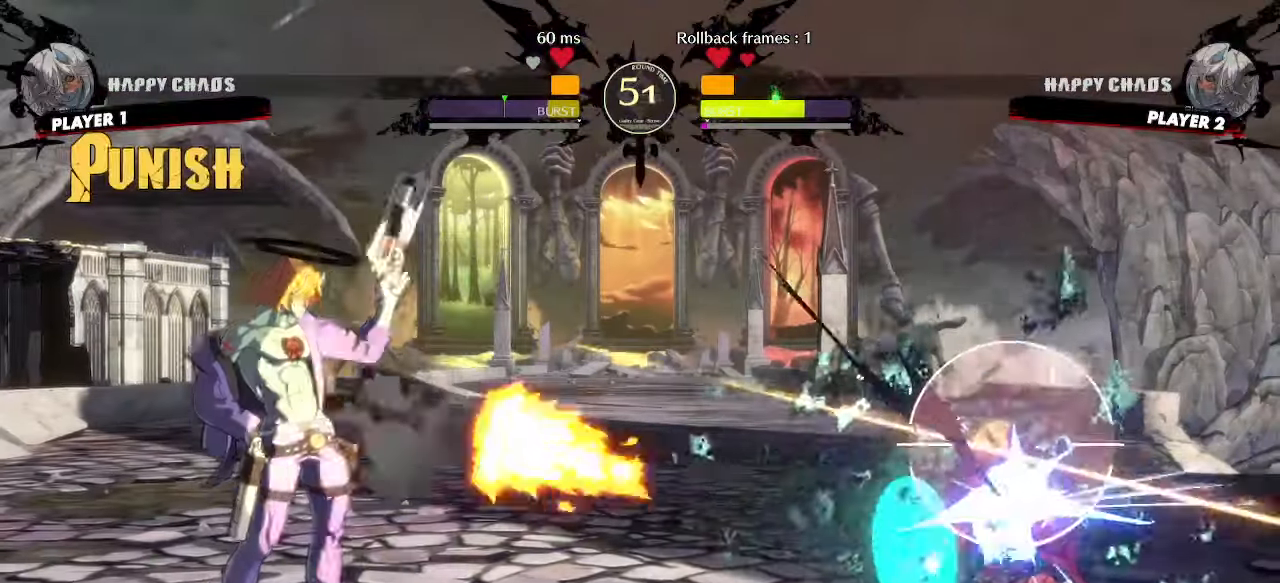
{"dt_ms": 500, "buttons": ["DPAD_RIGHT"], "events": [[283, "DPAD_DOWN", "up"], [283, "DPAD_RIGHT", "up"], [417, "DPAD_LEFT", "down"], [500, "DPAD_LEFT", "up"], [500, "DPAD_RIGHT", "down"]]}
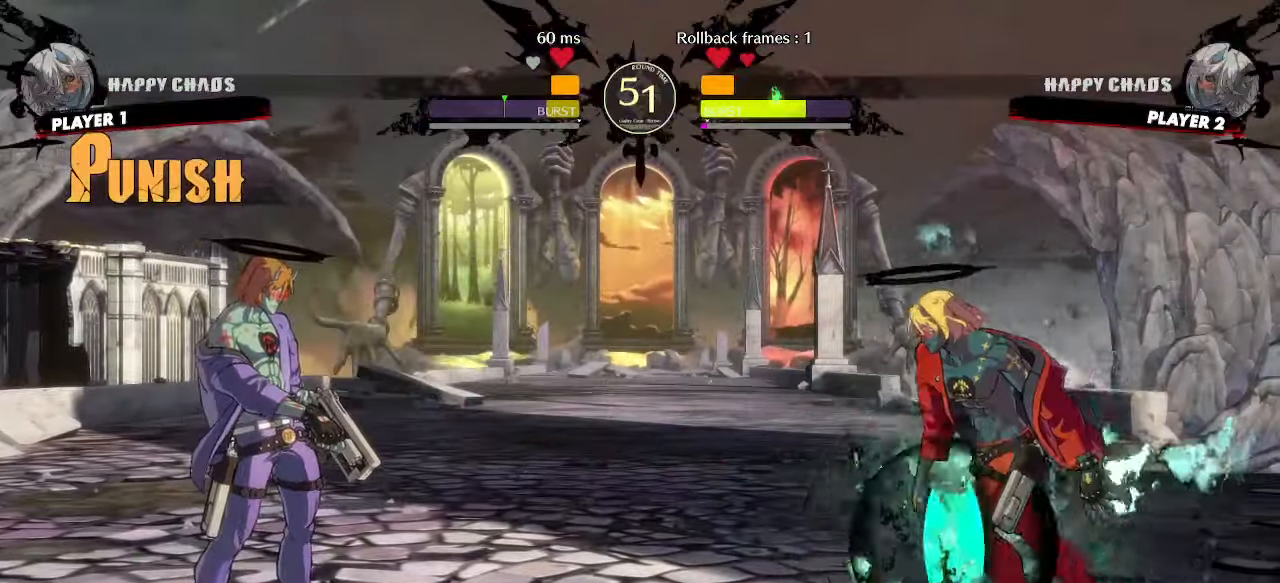
{"dt_ms": 500, "buttons": [], "events": [[17, "DPAD_DOWN", "down"], [450, "DPAD_DOWN", "up"], [467, "DPAD_RIGHT", "up"]]}
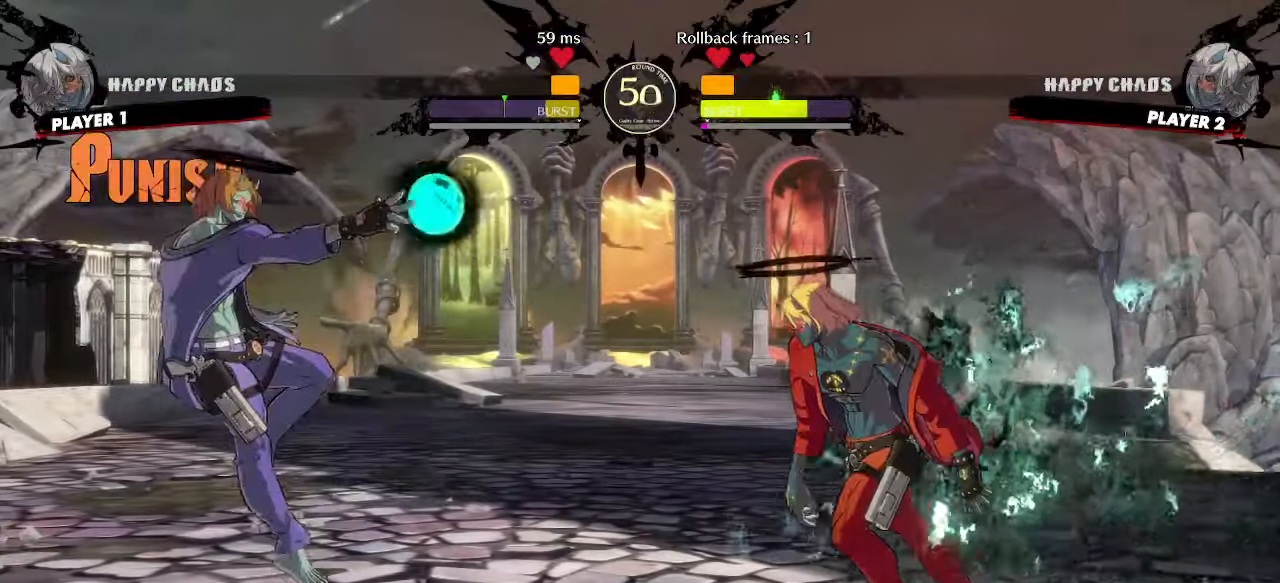
{"dt_ms": 500, "buttons": [], "events": [[133, "DPAD_DOWN", "down"], [167, "DPAD_LEFT", "down"], [200, "DPAD_DOWN", "up"], [267, "DPAD_LEFT", "up"]]}
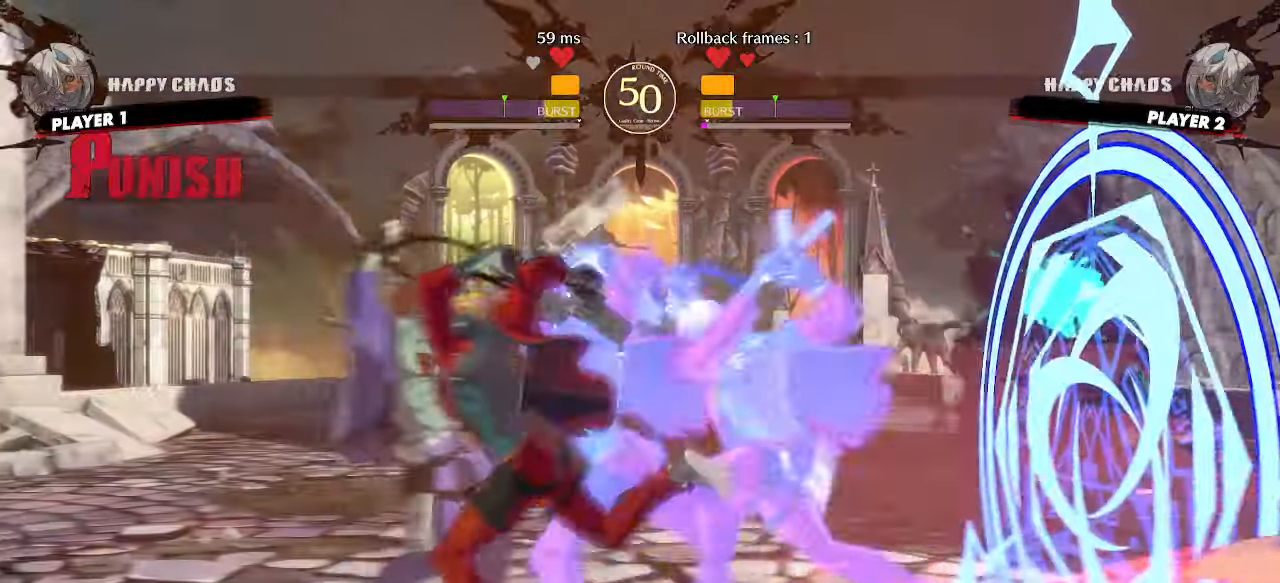
{"dt_ms": 500, "buttons": [], "events": [[100, "DPAD_DOWN", "down"], [150, "DPAD_DOWN", "up"], [217, "DPAD_DOWN", "down"], [300, "DPAD_DOWN", "up"]]}
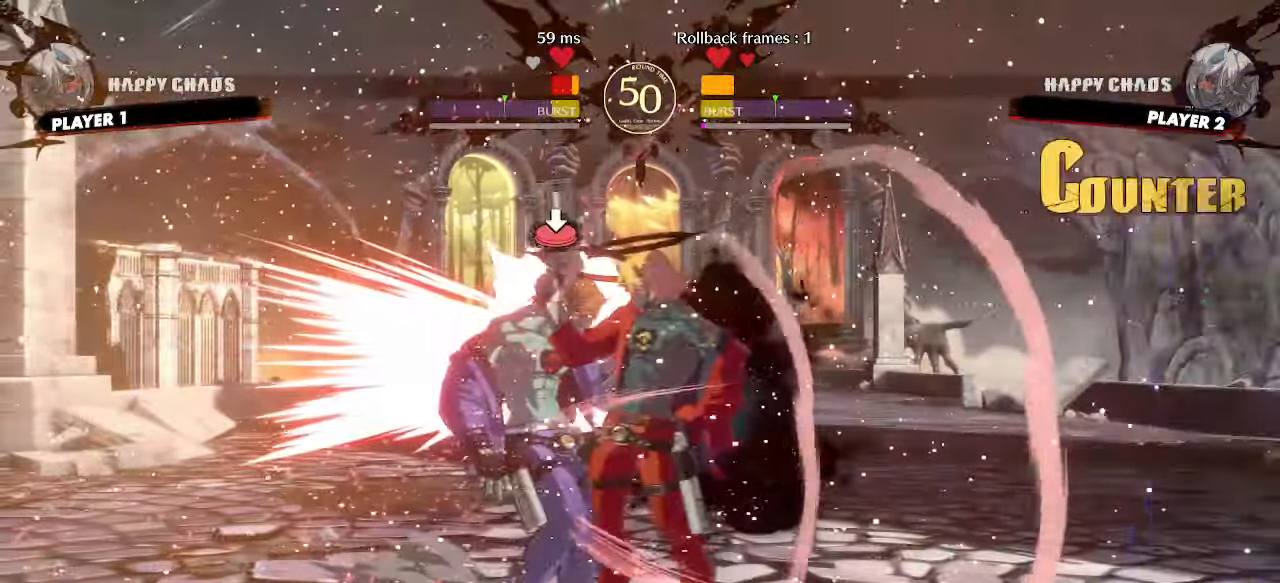
{"dt_ms": 500, "buttons": ["DPAD_DOWN"], "events": [[283, "S", "down"], [350, "S", "up"], [483, "DPAD_DOWN", "down"]]}
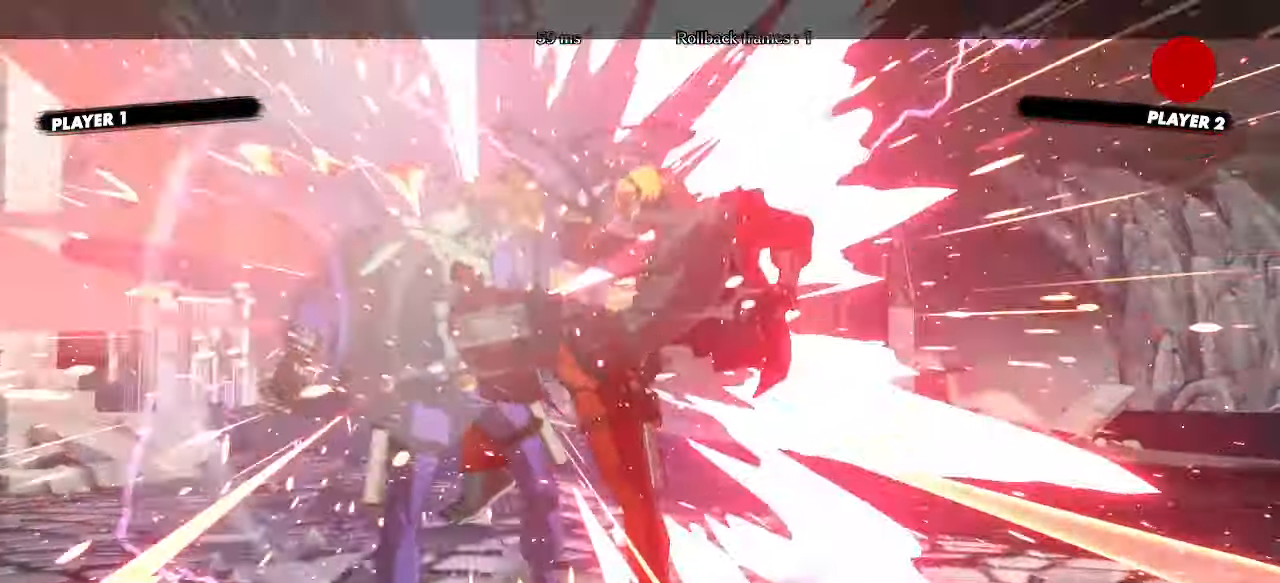
{"dt_ms": 500, "buttons": [], "events": [[50, "DPAD_LEFT", "down"], [83, "DPAD_DOWN", "up"], [133, "DPAD_LEFT", "up"], [167, "S", "down"], [217, "S", "up"]]}
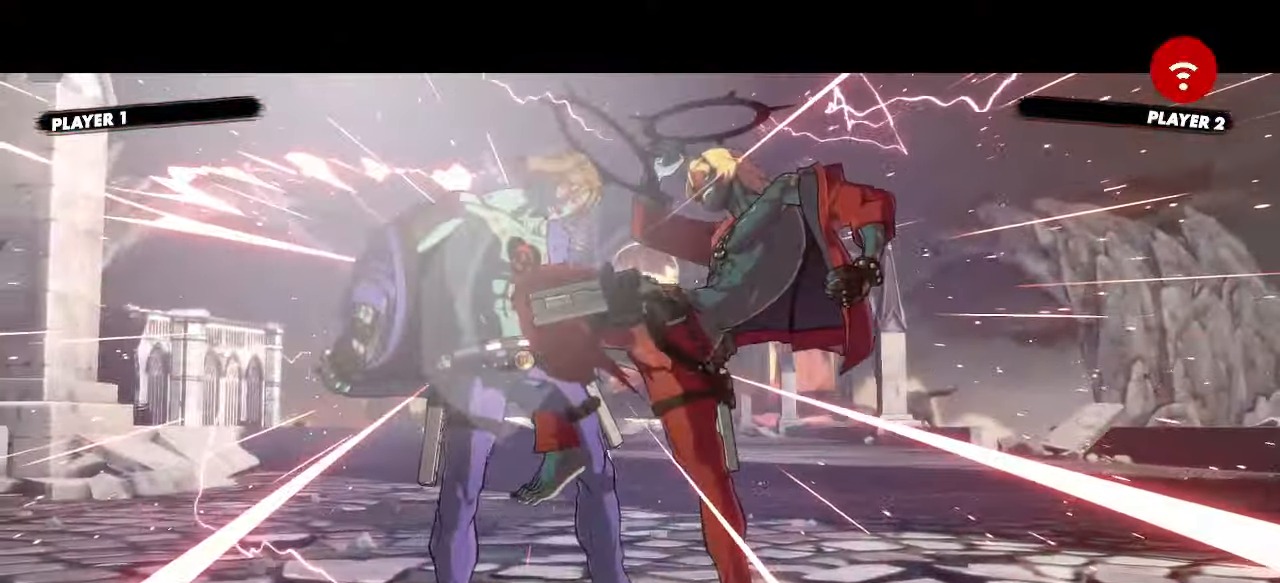
{"dt_ms": 500, "buttons": [], "events": []}
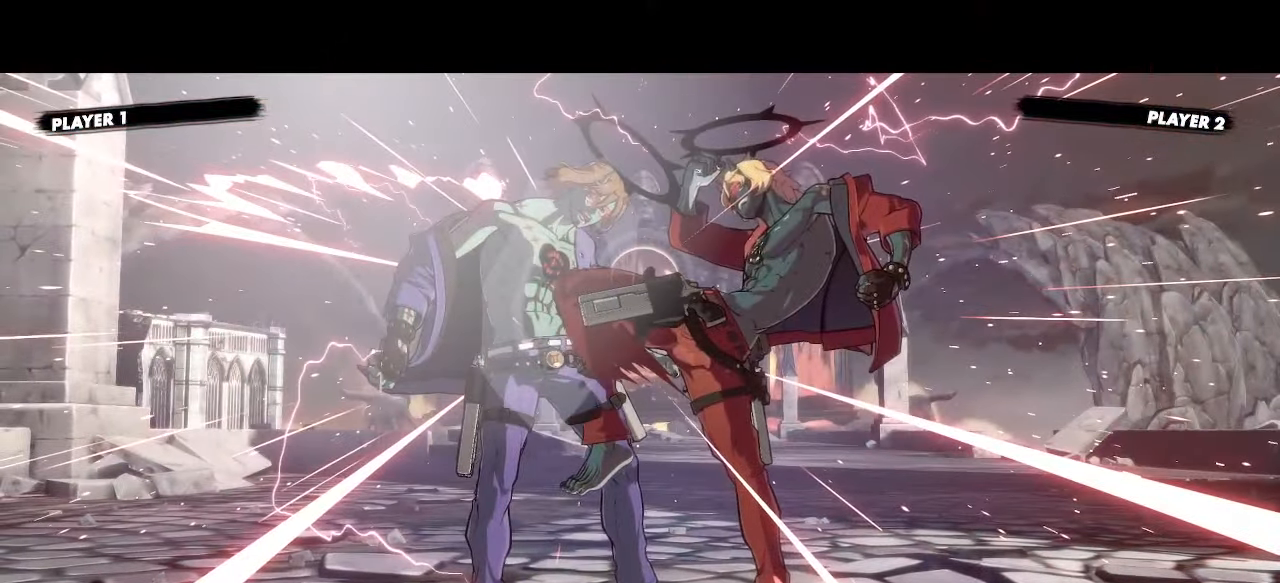
{"dt_ms": 500, "buttons": []}
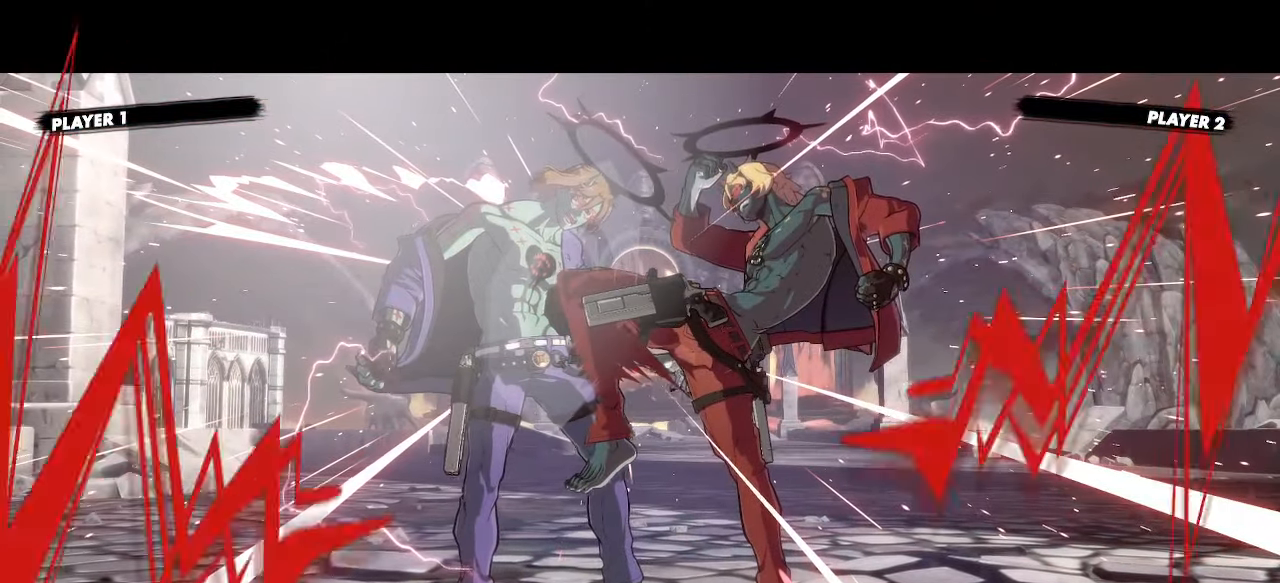
{"dt_ms": 500, "buttons": [], "events": []}
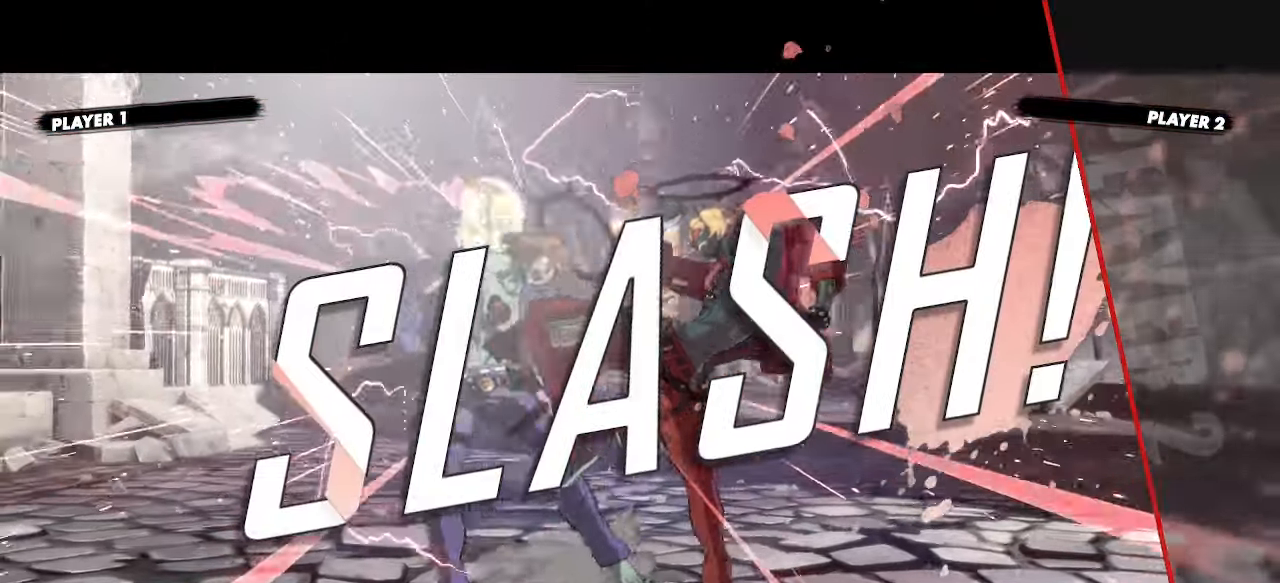
{"dt_ms": 500, "buttons": [], "events": []}
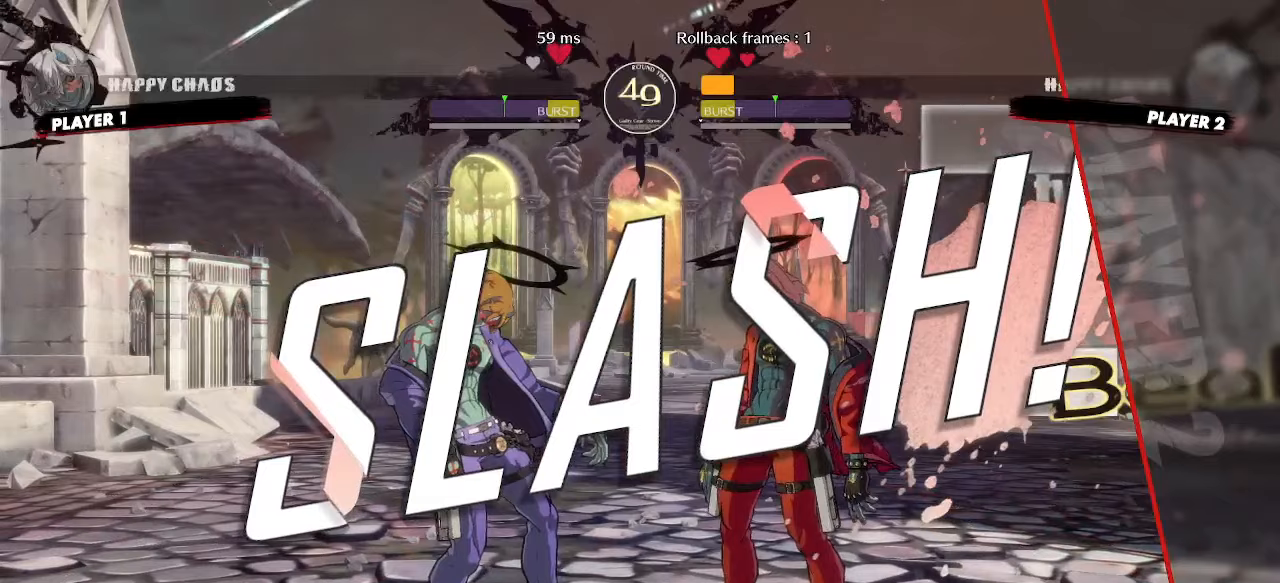
{"dt_ms": 500, "buttons": ["K"], "events": [[133, "K", "down"], [217, "K", "up"], [300, "K", "down"], [383, "K", "up"], [467, "K", "down"]]}
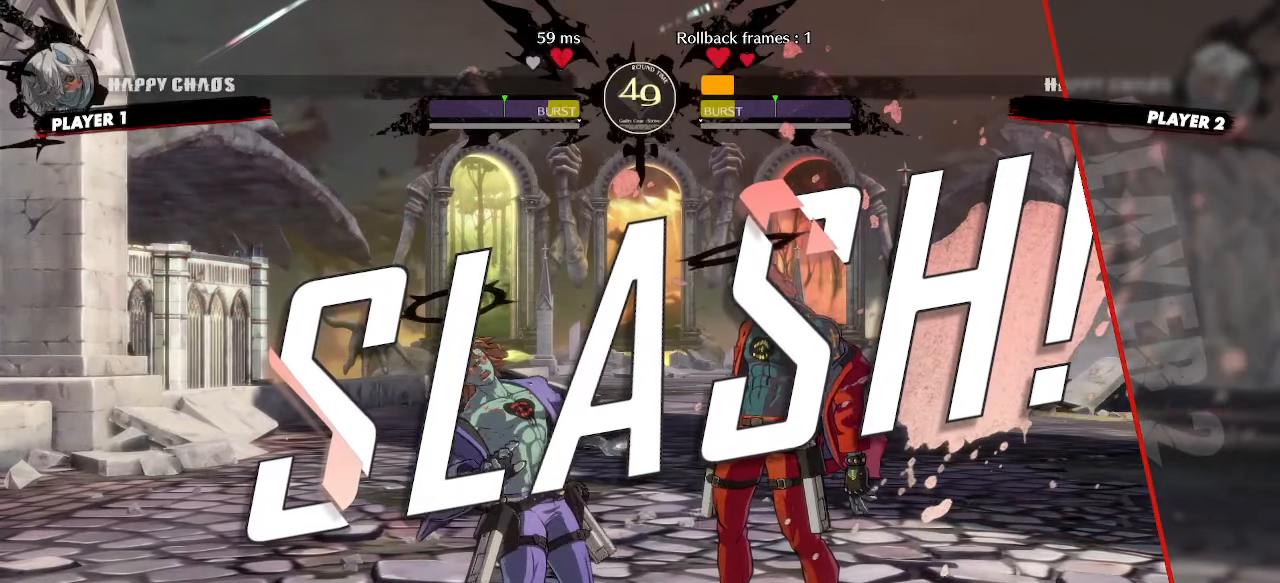
{"dt_ms": 500, "buttons": [], "events": [[50, "K", "up"], [200, "K", "down"], [250, "K", "up"]]}
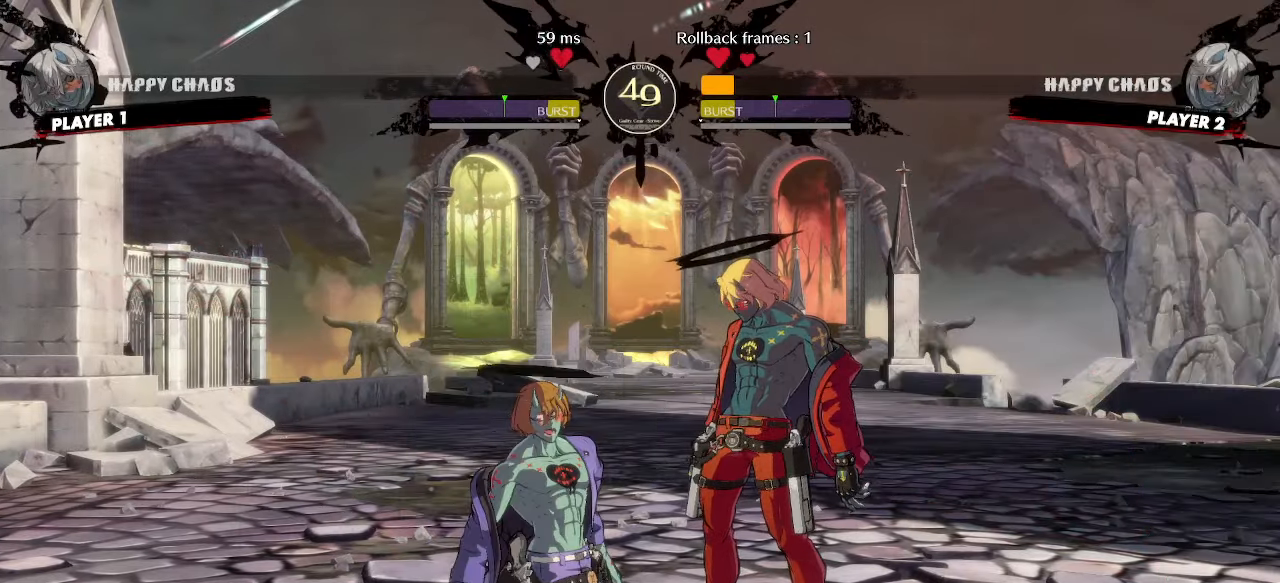
{"dt_ms": 500, "buttons": [], "events": [[200, "K", "down"], [300, "K", "up"], [367, "K", "down"], [483, "K", "up"]]}
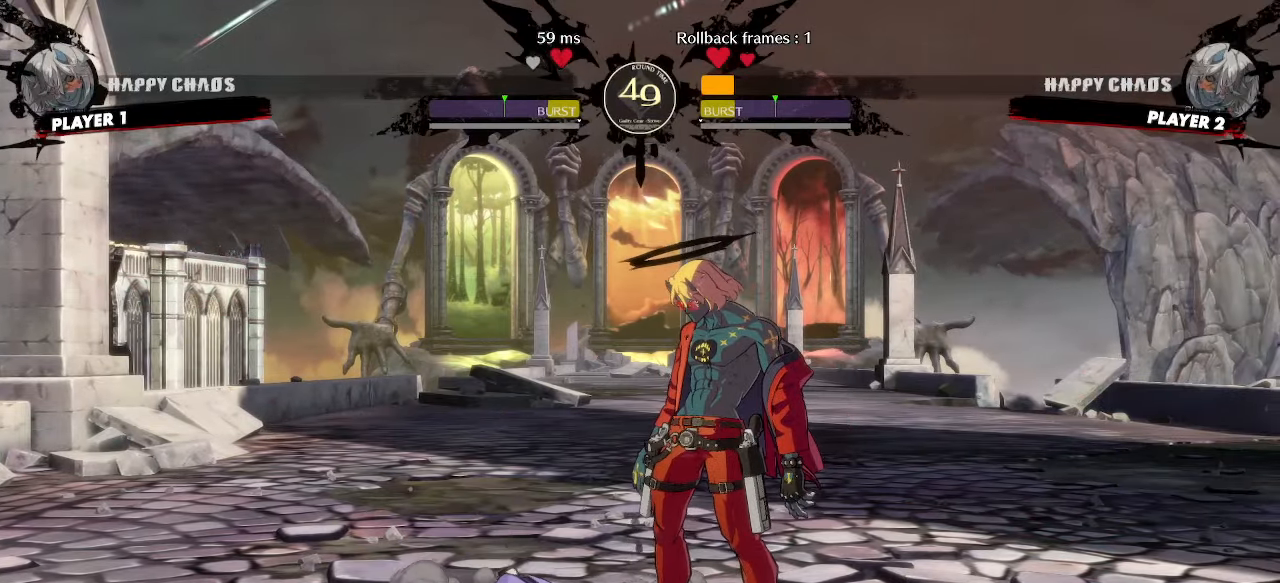
{"dt_ms": 500, "buttons": [], "events": [[33, "K", "down"], [150, "K", "up"], [217, "K", "down"], [333, "K", "up"], [383, "K", "down"], [467, "K", "up"]]}
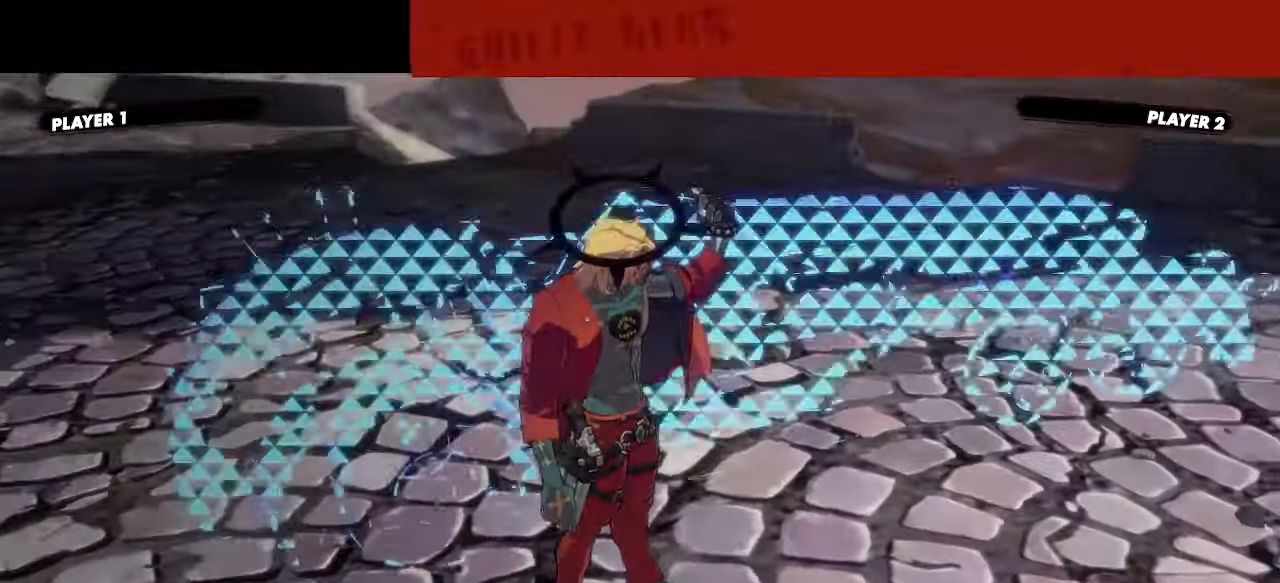
{"dt_ms": 1000, "buttons": []}
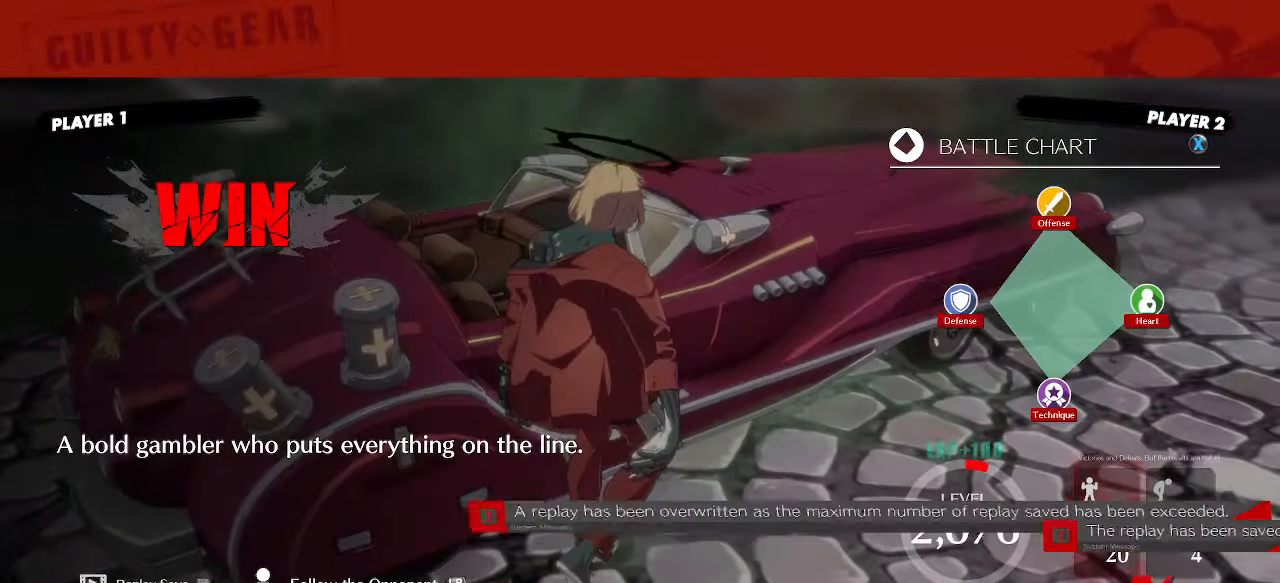
{"dt_ms": 500, "buttons": [], "events": [[100, "K", "down"], [150, "K", "up"], [267, "K", "down"], [333, "K", "up"]]}
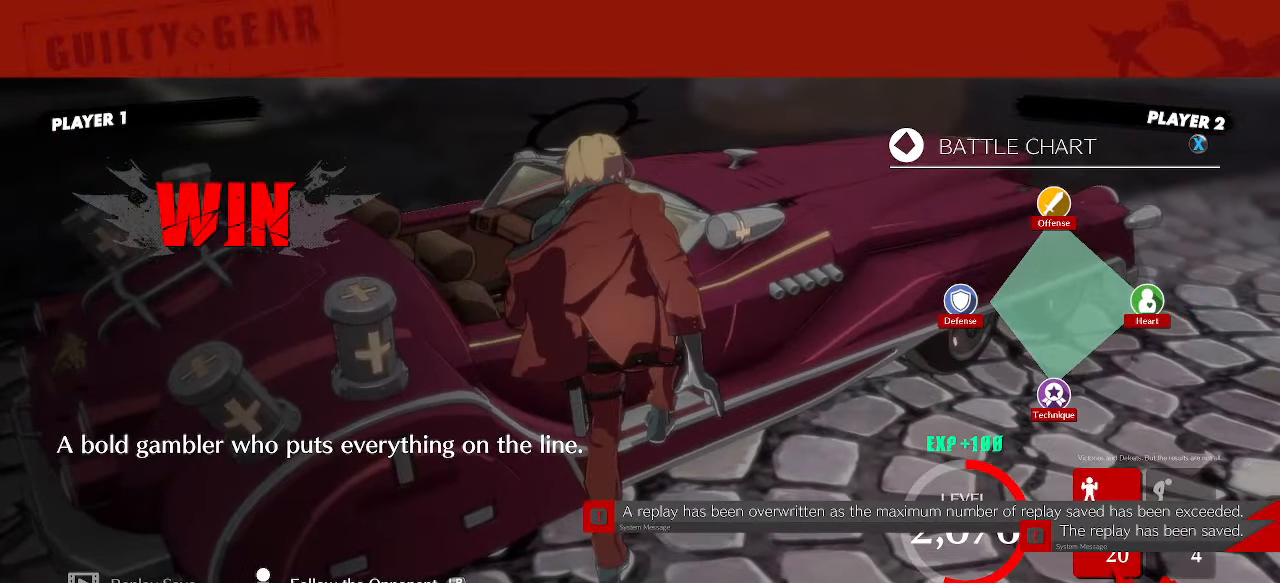
{"dt_ms": 500, "buttons": []}
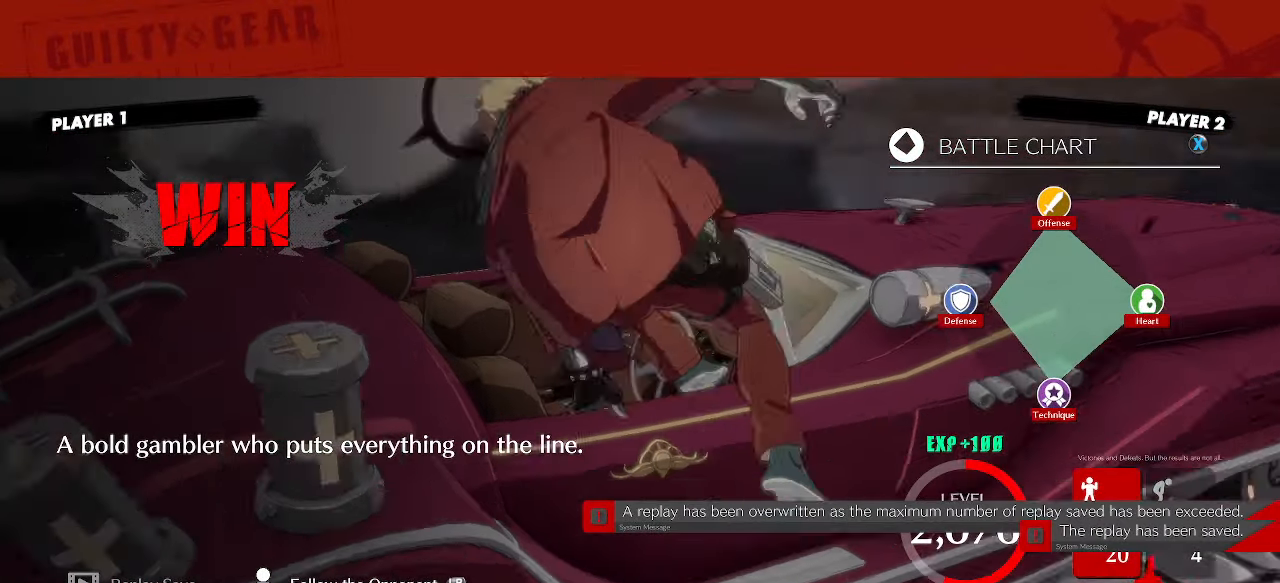
{"dt_ms": 500, "buttons": [], "events": [[283, "K", "down"], [367, "K", "up"]]}
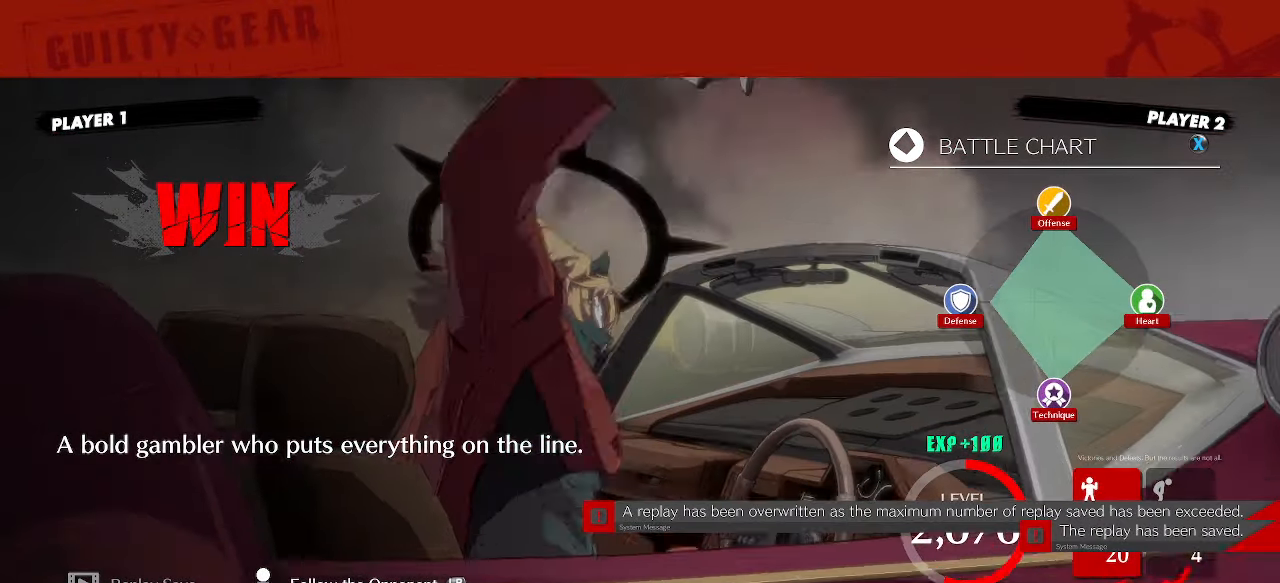
{"dt_ms": 500, "buttons": [], "events": []}
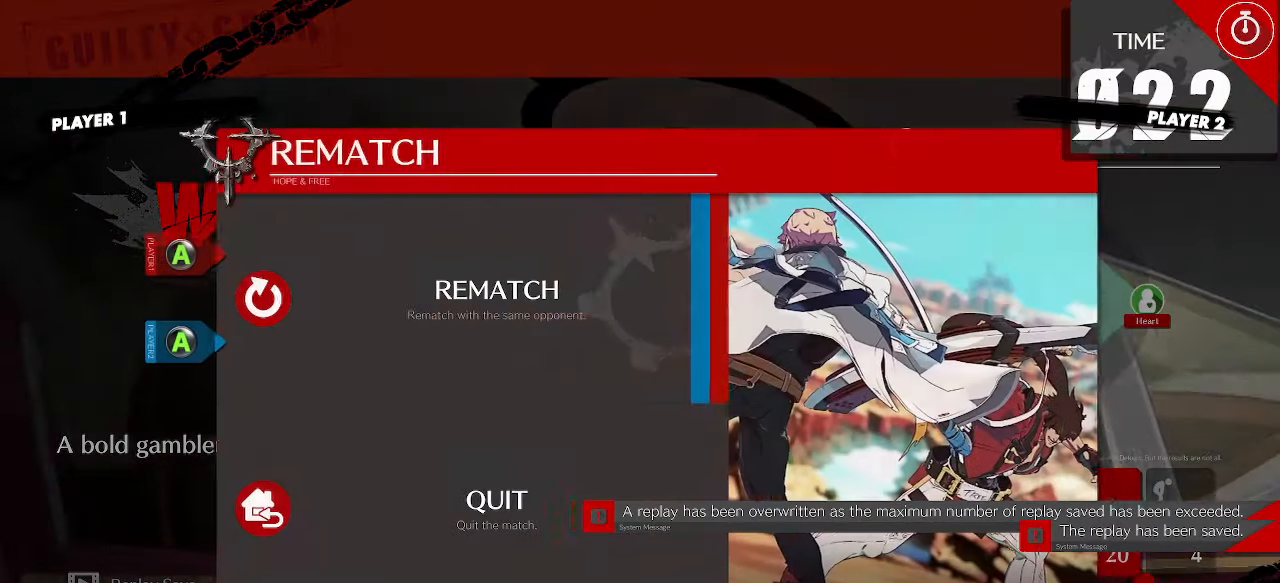
{"dt_ms": 500, "buttons": []}